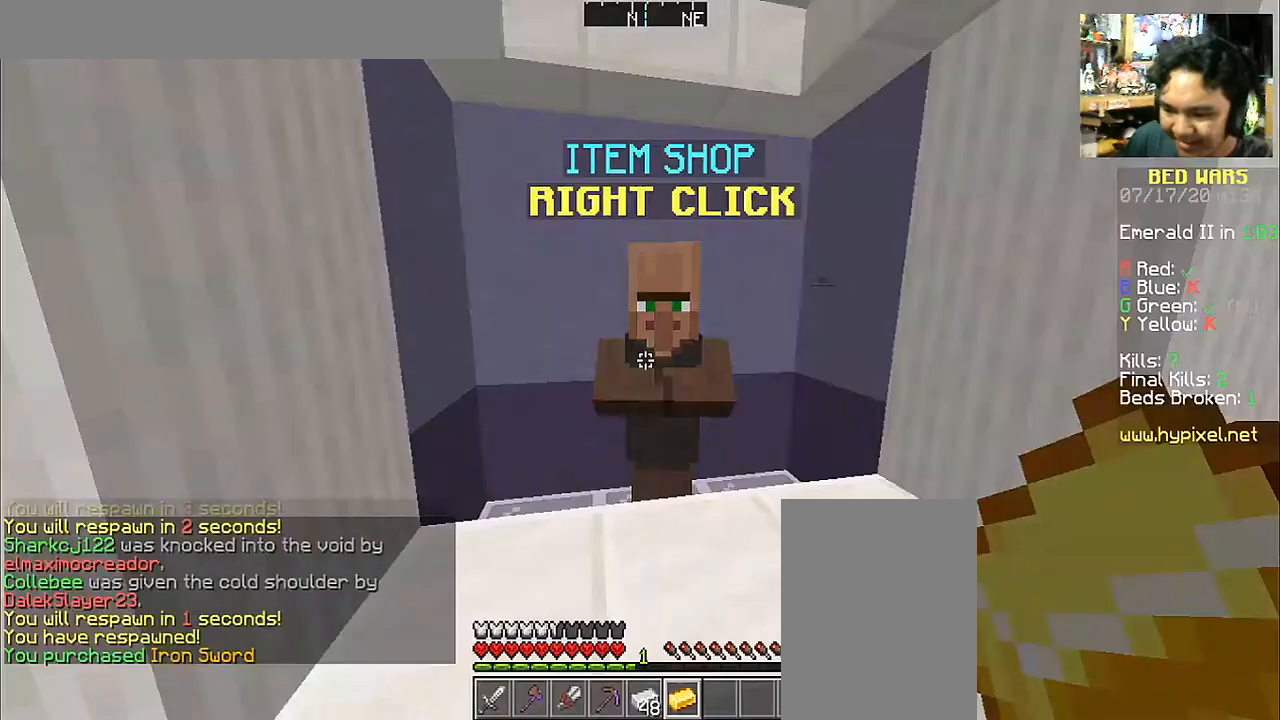
Gameplay with keyboard and mouse; each line is a JSON object with the keys and mouse buttons held at the frame after it. "events" lists presses ("down") and releases ("up") of "a", "d", "s", "space", "w", "mouse_left" and "mouse_right" between this image and that frame as [ms after this image, input, new state], when the widget could be followed in between. "mouse_left", "mouse_right" = the "left", "right" buttons of the "mouse" list. No other keys are recorded. Fast repeated clicks can show as one long hold. Mouse movement is not recorded.
{"keys": ["w"], "mouse": [], "events": [[417, "w", "down"]]}
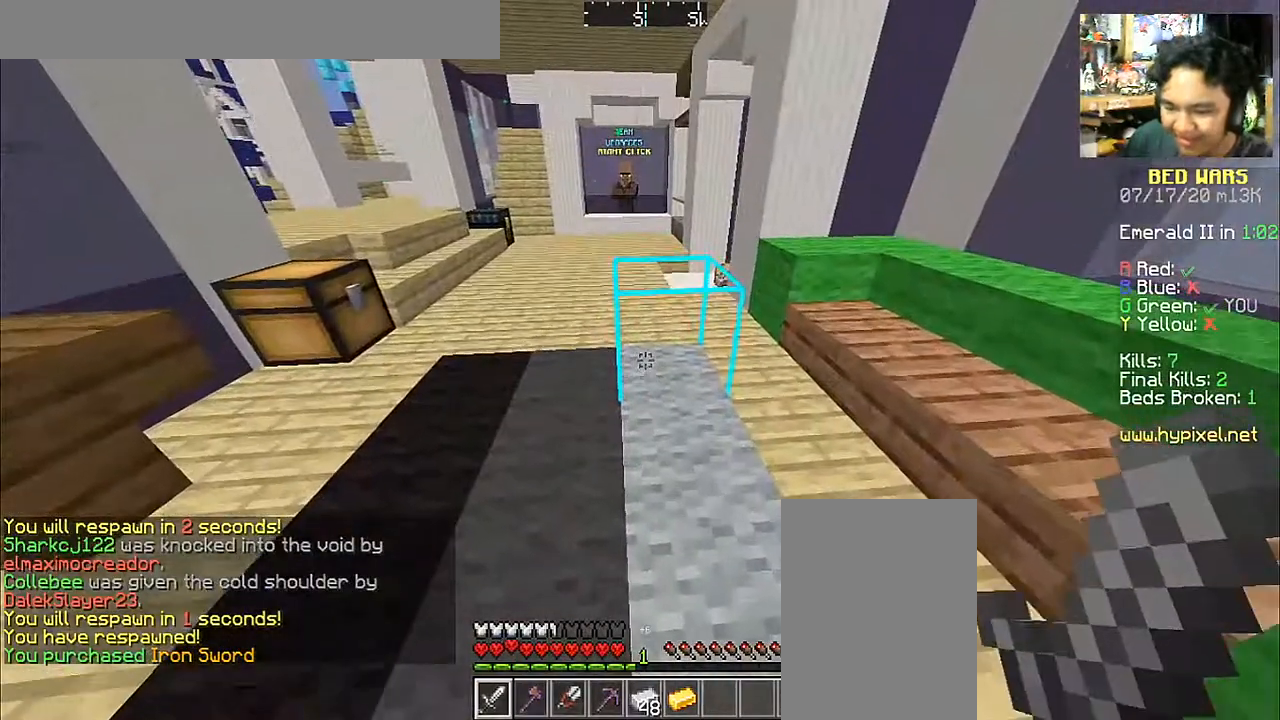
{"keys": ["space", "w"], "mouse": [], "events": [[267, "space", "down"]]}
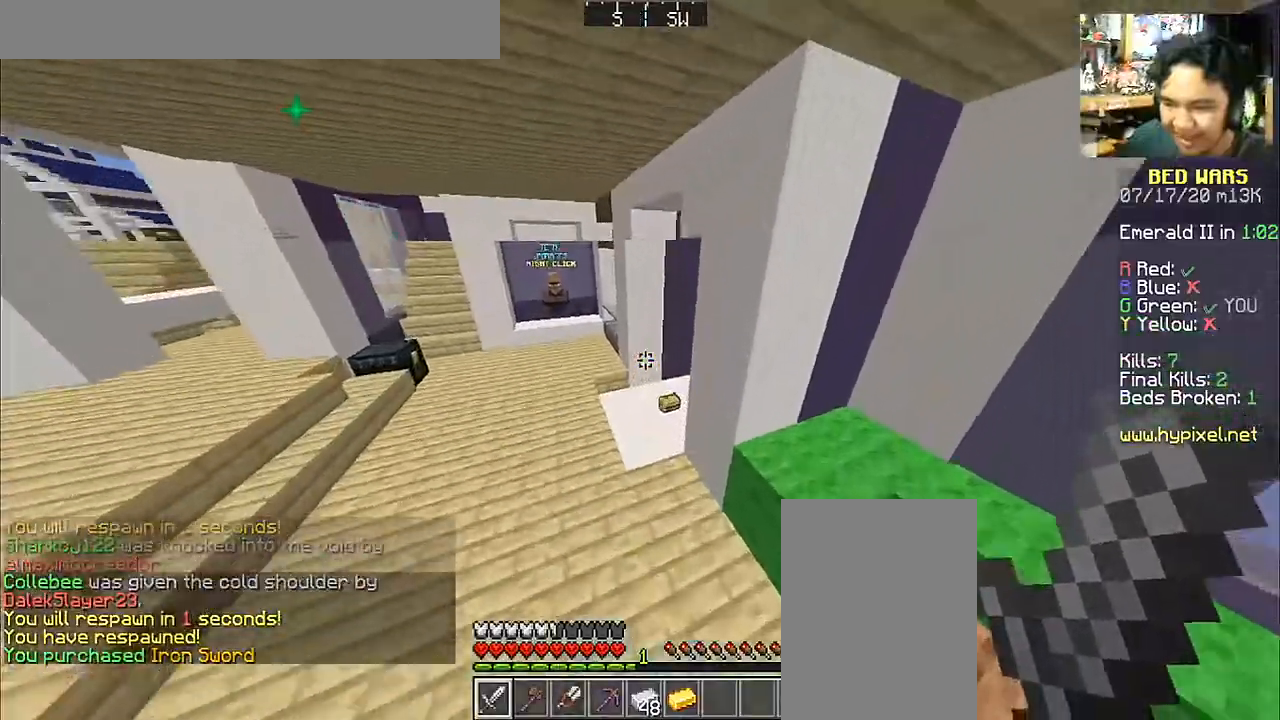
{"keys": ["a", "w"], "mouse": [], "events": [[433, "a", "down"], [433, "space", "up"]]}
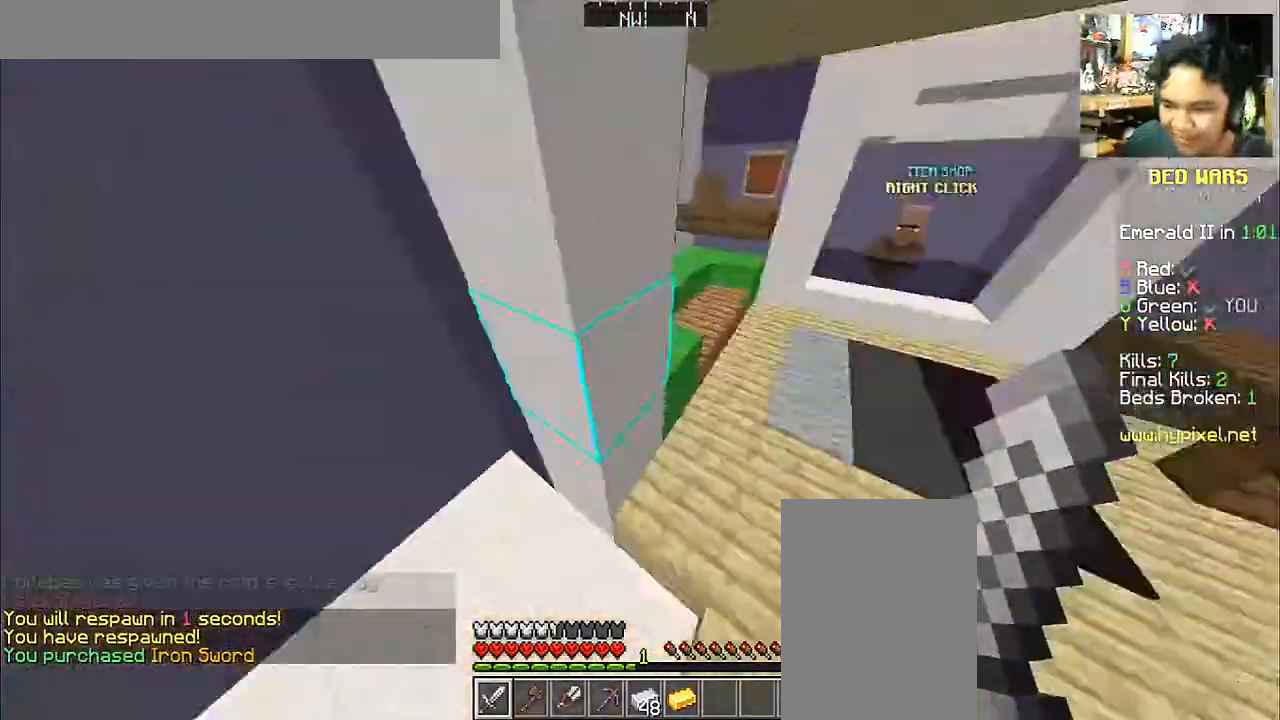
{"keys": ["s"], "mouse": [], "events": [[333, "w", "up"], [483, "a", "up"], [483, "s", "down"]]}
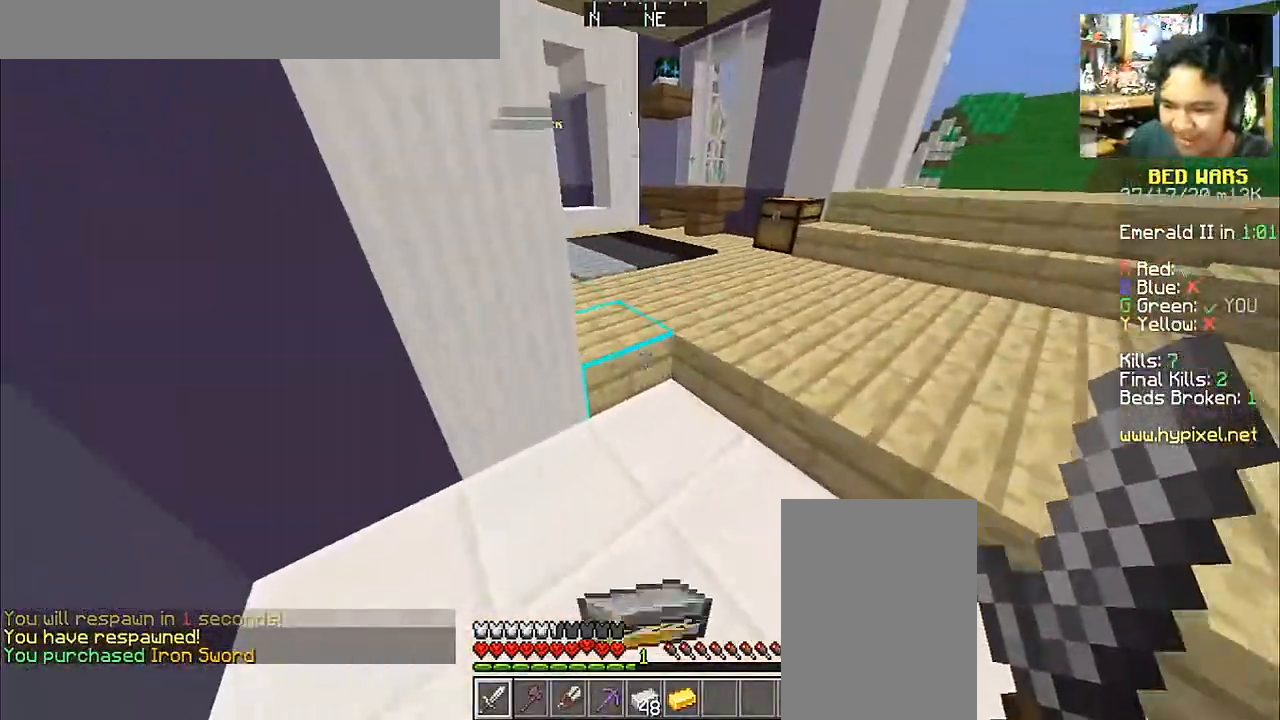
{"keys": ["w"], "mouse": [], "events": [[33, "d", "down"], [283, "s", "up"], [383, "d", "up"], [483, "w", "down"]]}
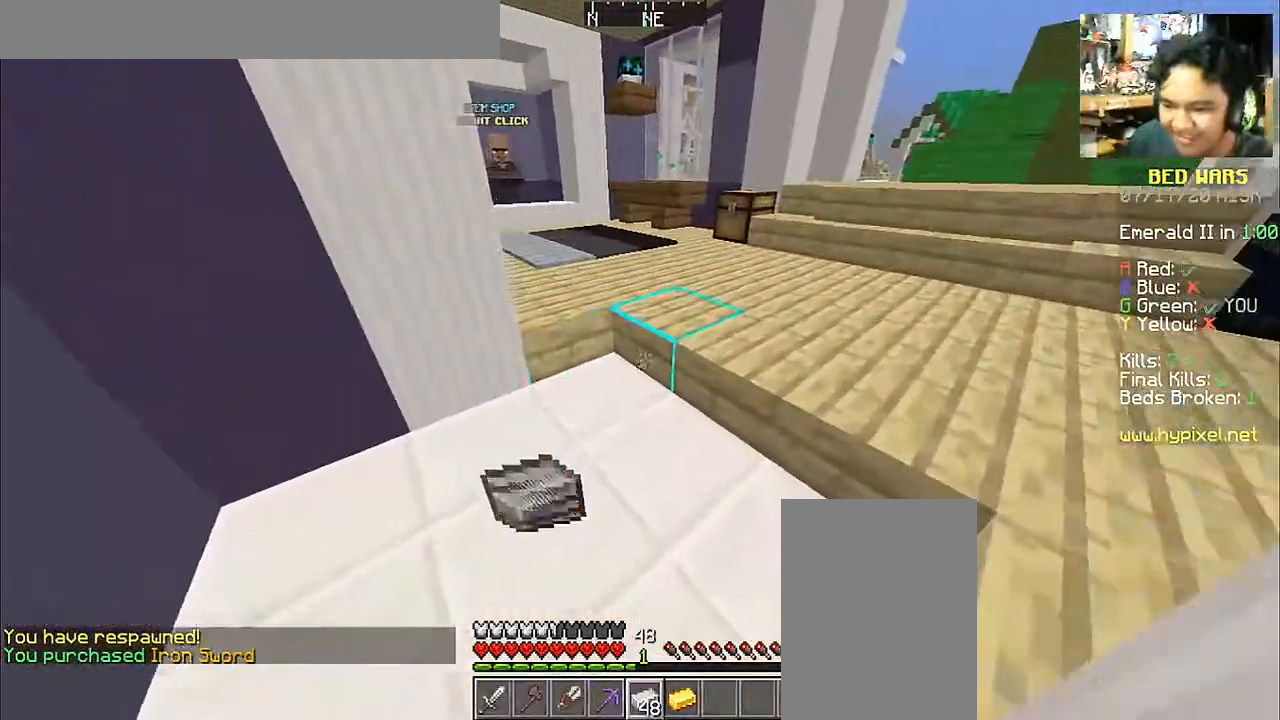
{"keys": ["w"], "mouse": [], "events": []}
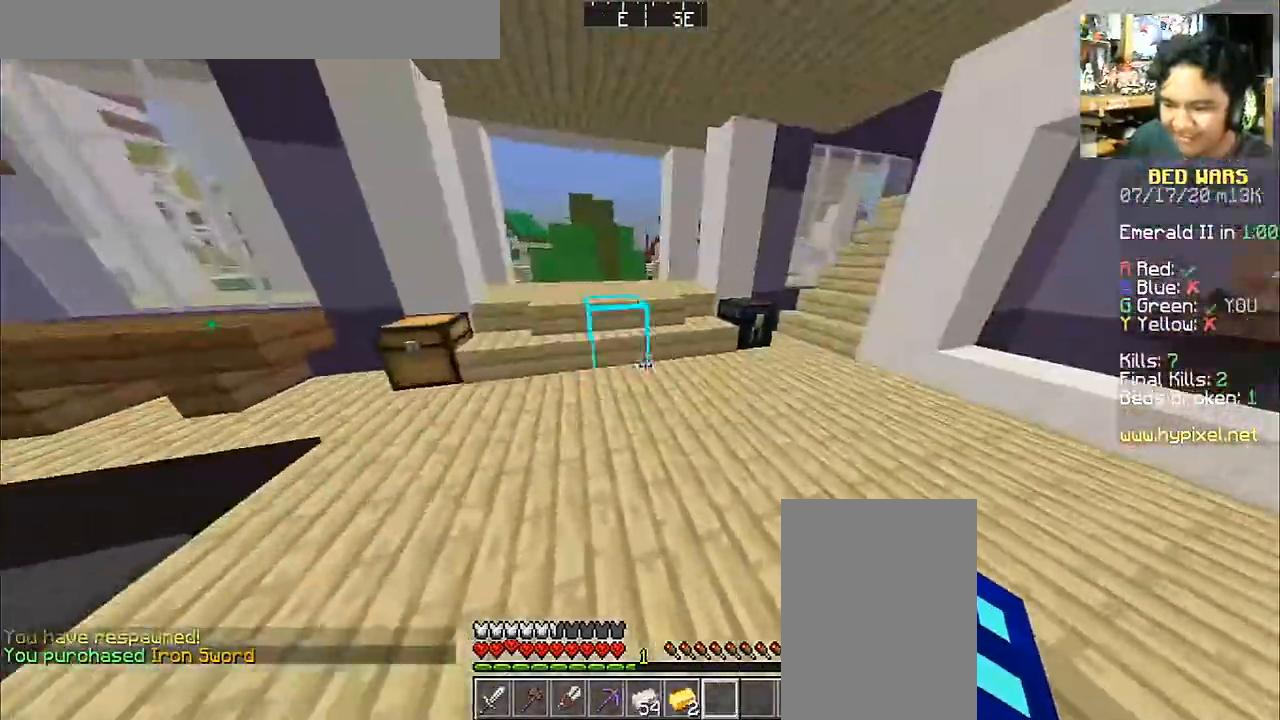
{"keys": ["space", "w"], "mouse": [], "events": [[167, "a", "down"], [433, "a", "up"], [433, "space", "down"]]}
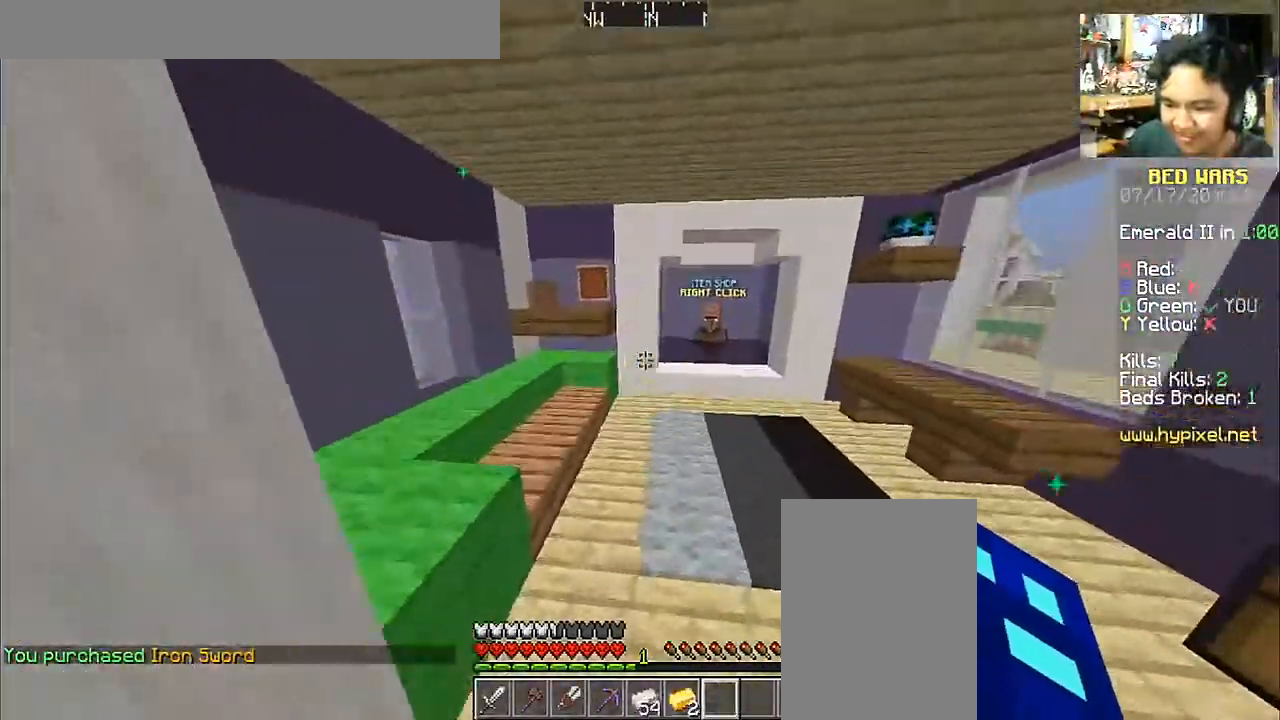
{"keys": ["d", "w"], "mouse": [], "events": [[367, "space", "up"], [400, "d", "down"]]}
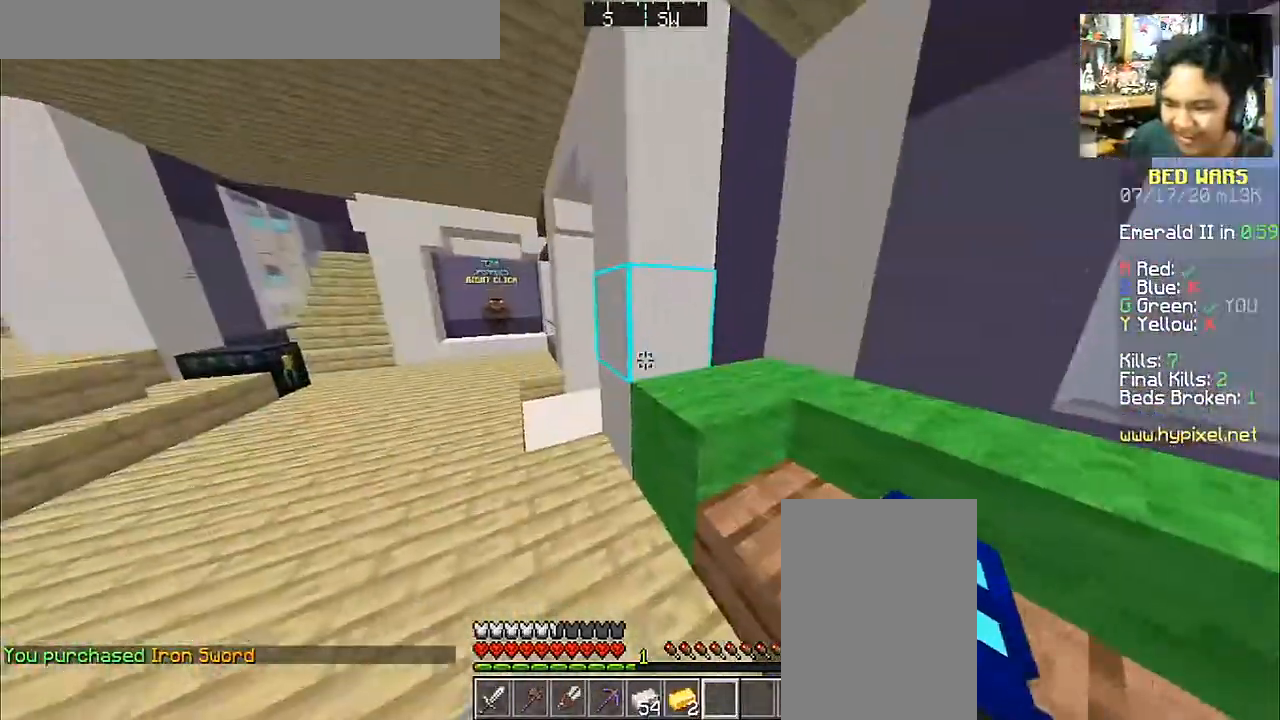
{"keys": ["a", "space", "w"], "mouse": []}
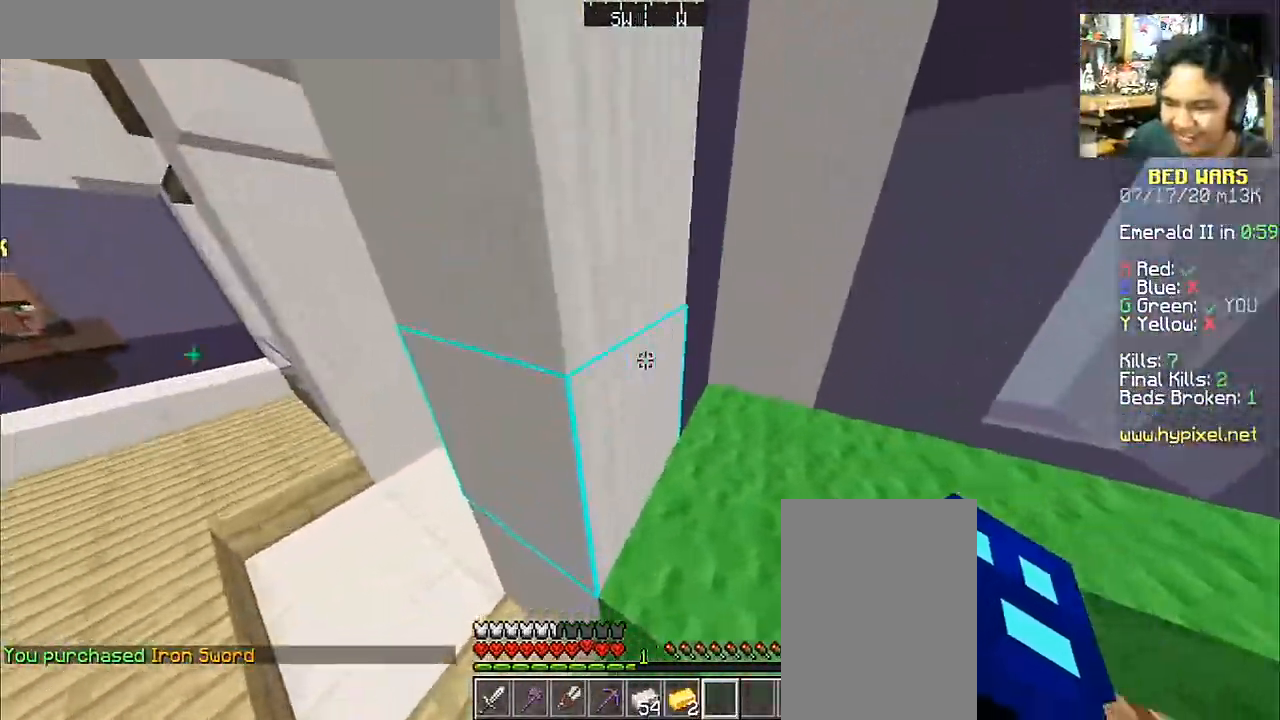
{"keys": ["w"], "mouse": [], "events": [[117, "space", "up"], [467, "a", "up"]]}
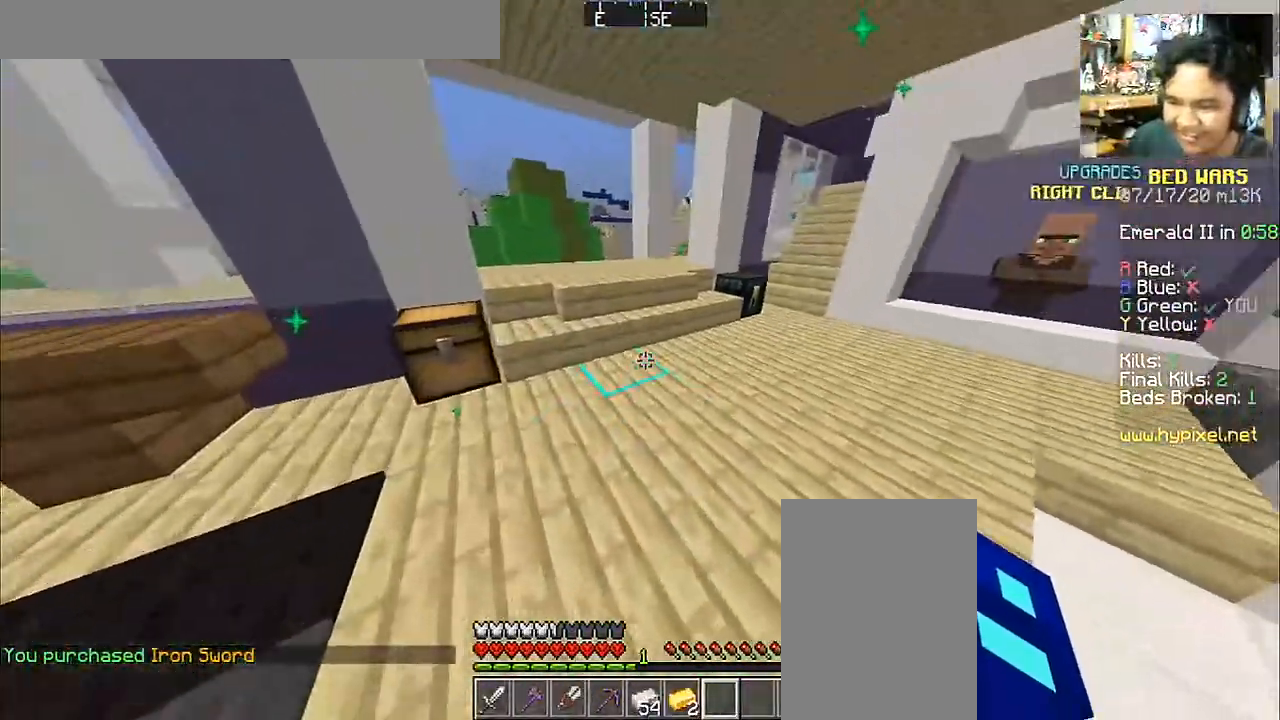
{"keys": ["w"], "mouse": ["right"], "events": [[483, "mouse_right", "down"]]}
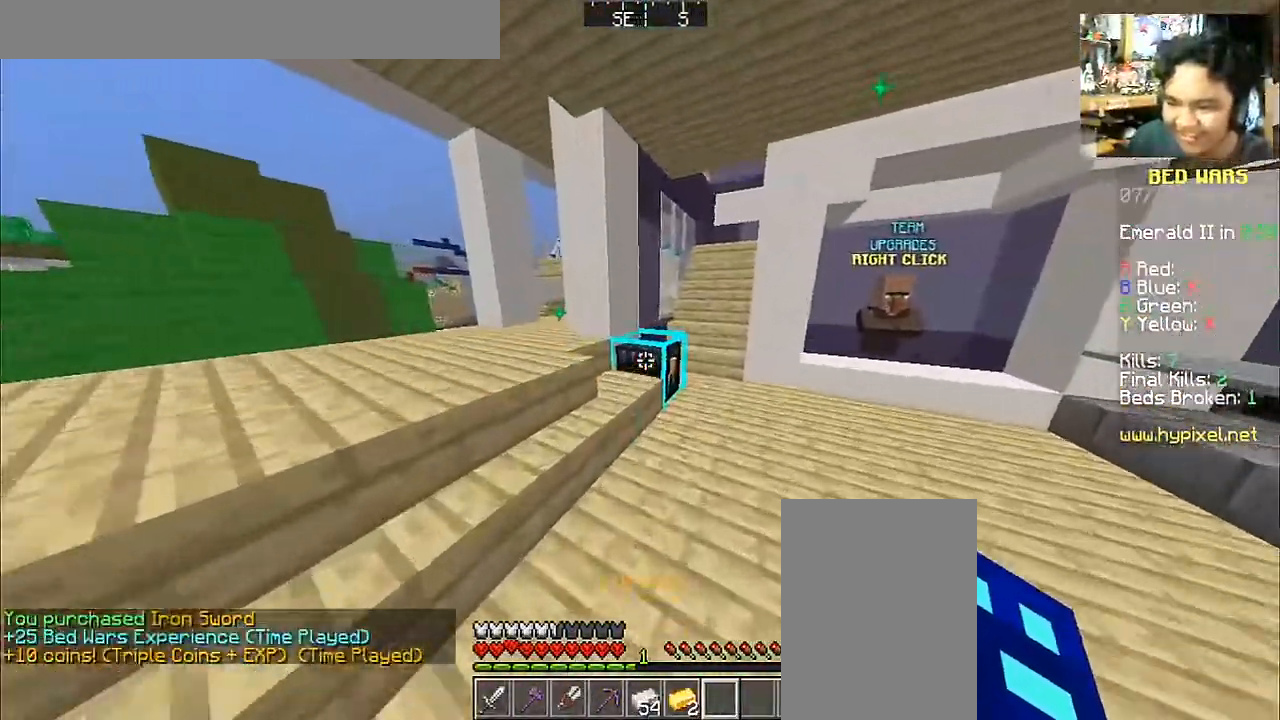
{"keys": [], "mouse": [], "events": [[33, "w", "up"], [133, "mouse_right", "up"]]}